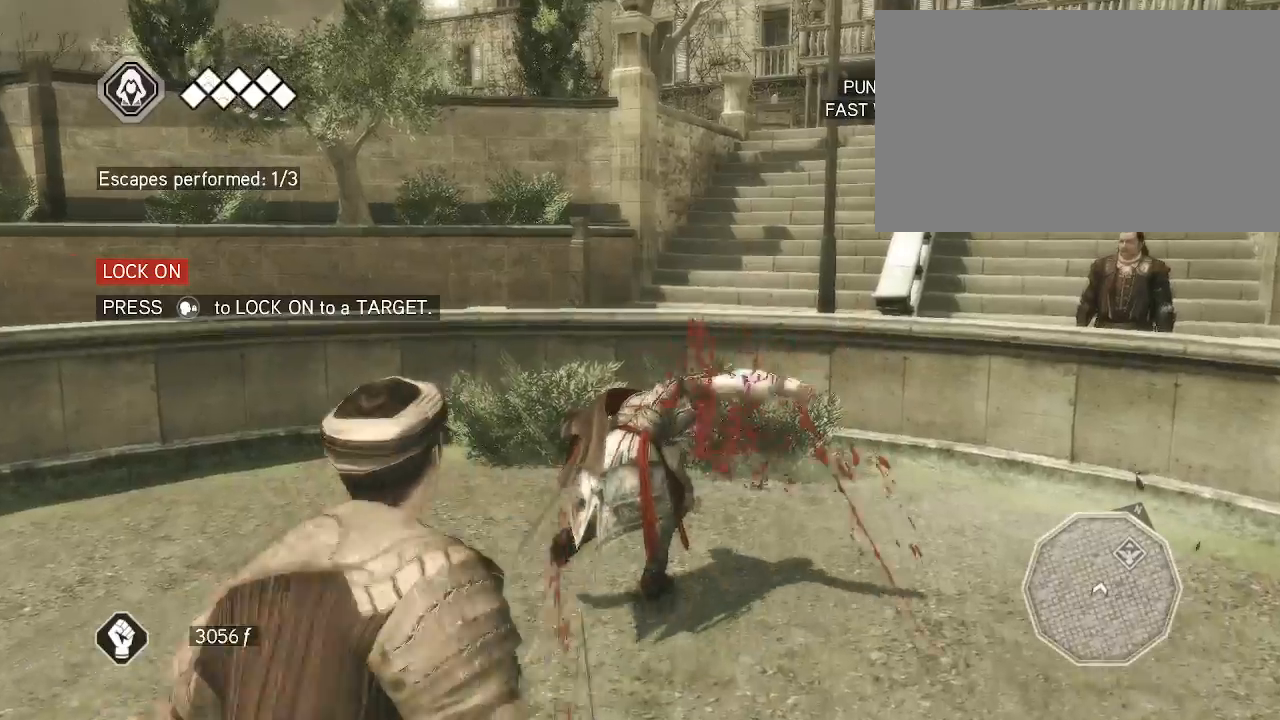
Gameplay with keyboard and mouse; each line is a JSON object with the keys and mouse buttons held at the frame after it. "events" lists presses ("down") and releases ("up") of "1", "2", "3", "4", "5", "a", "alt", "c", "caps_lock", "ctrl", "d", "e", "f", "g", "q", "r", "s", "shift", "space", "t", "tab", "v", "w", "x", "z", "mouse_left", "mouse_wheel" and "mouse_right" between this image and that frame as [ms after this image, input, new state], when the widget could be followed in between. "mouse_left", "mouse_wheel", "mouse_right" = the "left", "wheel", "right" buttons of the "mouse" list. No other keys are recorded. "wheel" means that the mouse wheel is clicked or scrolled. Not read: mouse_move.
{"keys": [], "mouse": [], "events": []}
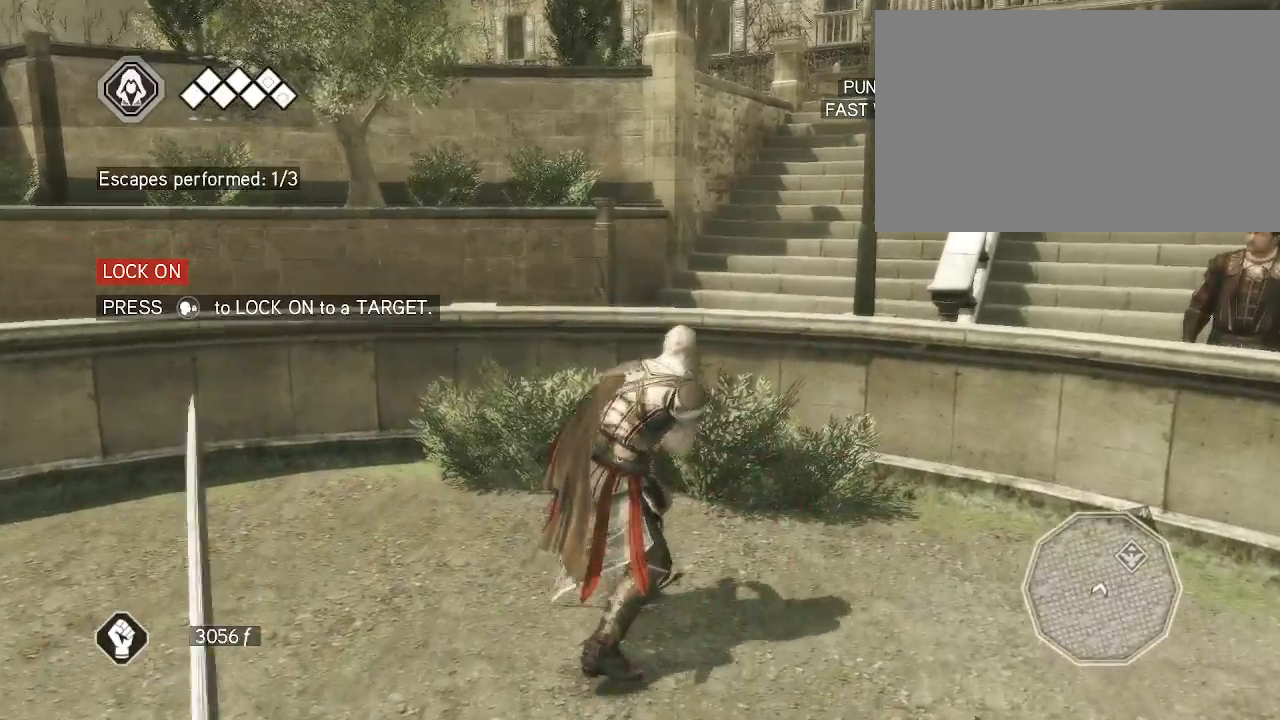
{"keys": [], "mouse": [], "events": []}
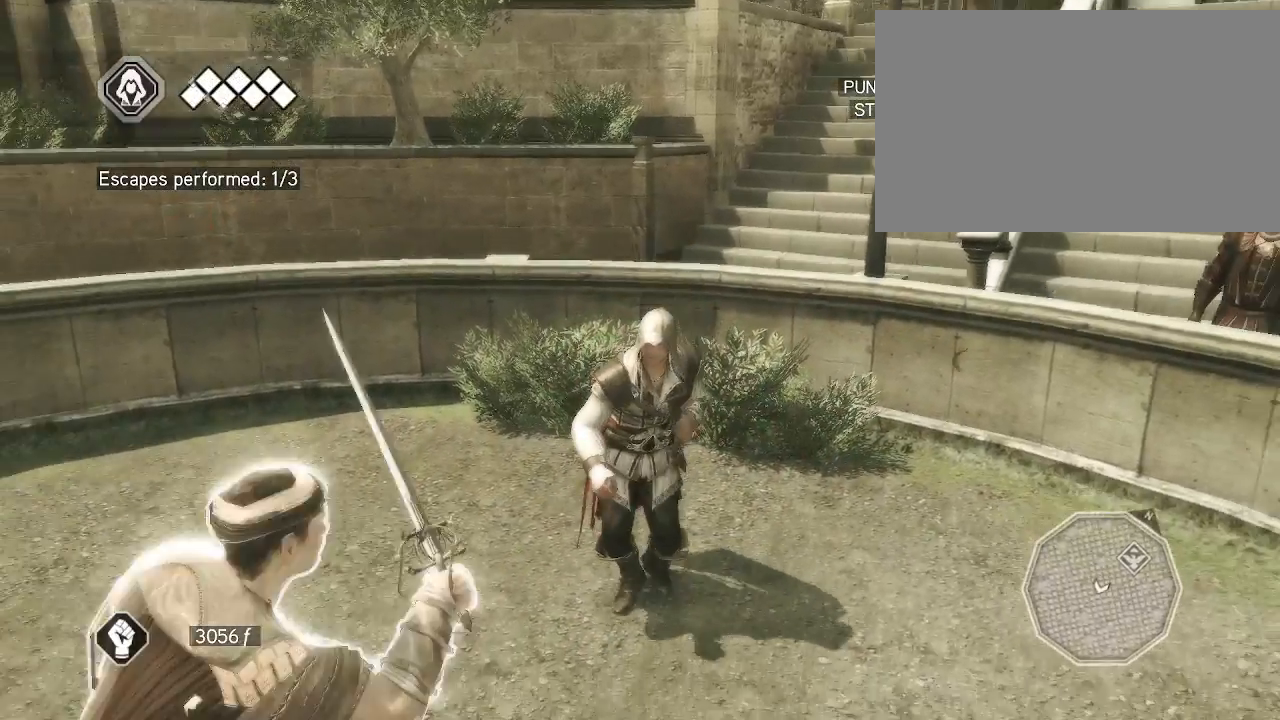
{"keys": [], "mouse": ["left", "right"], "events": [[283, "mouse_left", "down"], [467, "mouse_right", "down"]]}
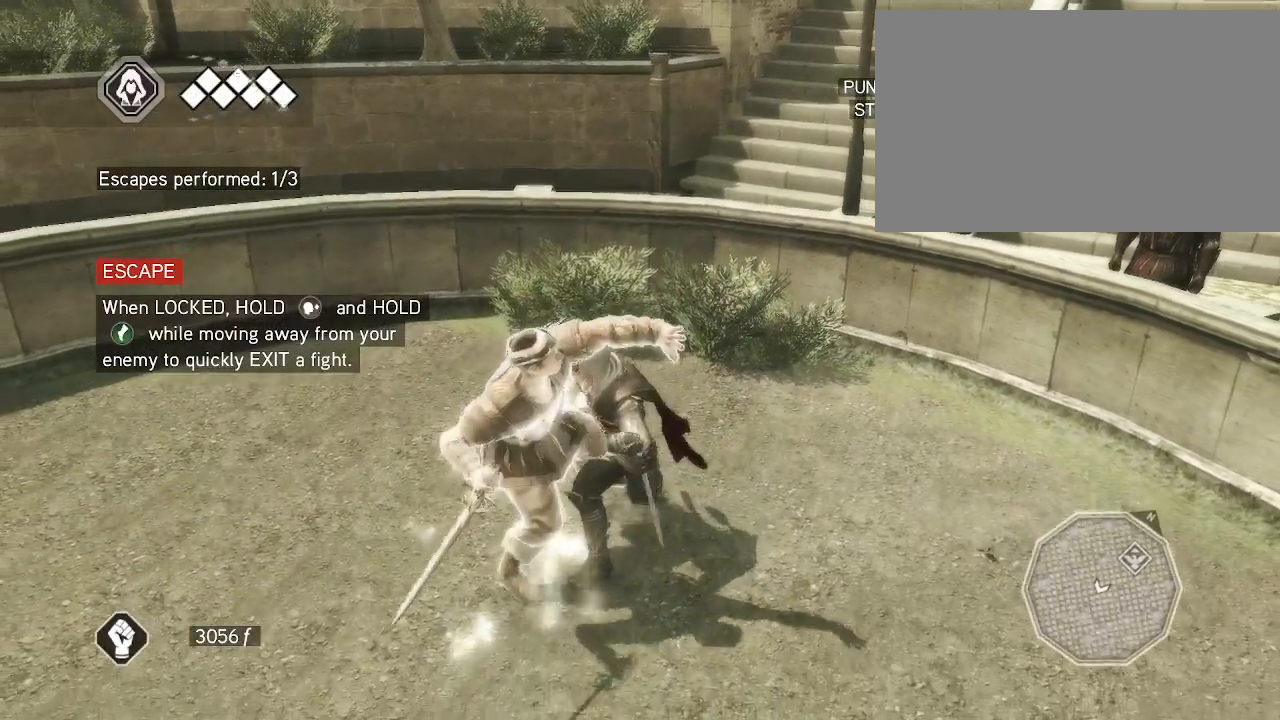
{"keys": [], "mouse": ["left"], "events": [[17, "mouse_left", "up"], [350, "mouse_right", "up"], [433, "mouse_left", "down"]]}
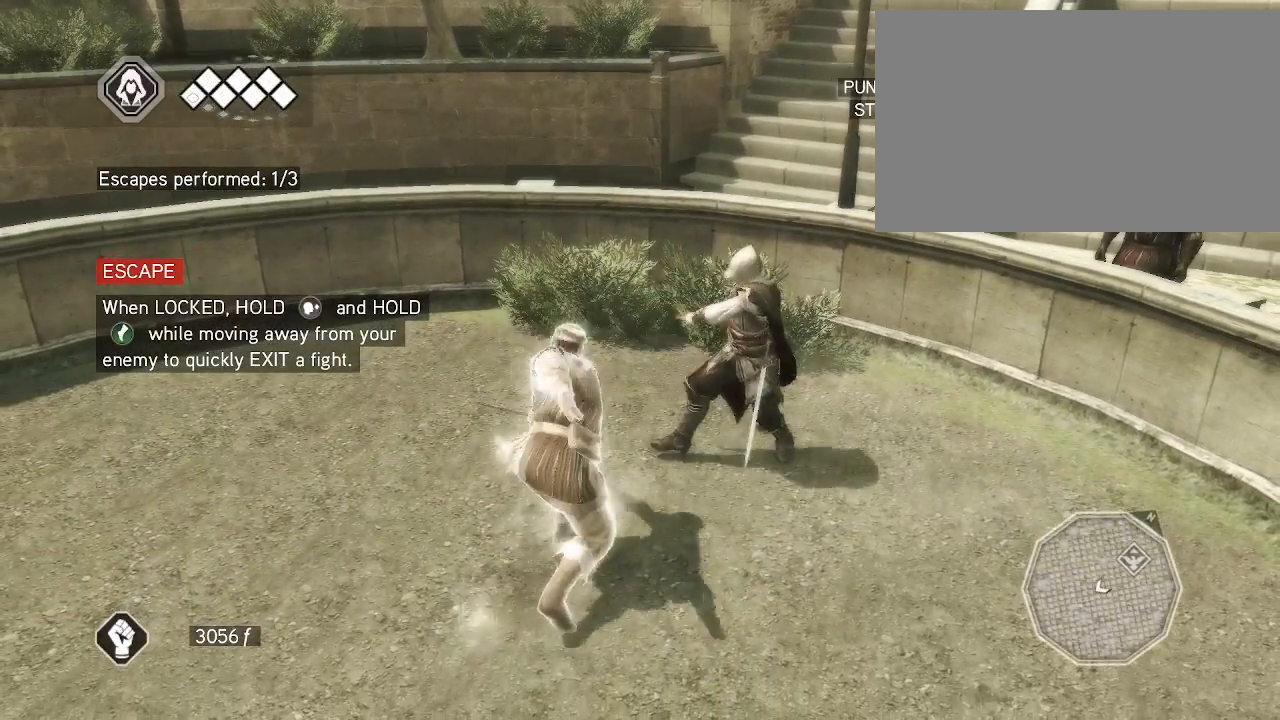
{"keys": [], "mouse": ["left"], "events": [[117, "mouse_left", "up"], [367, "mouse_left", "down"]]}
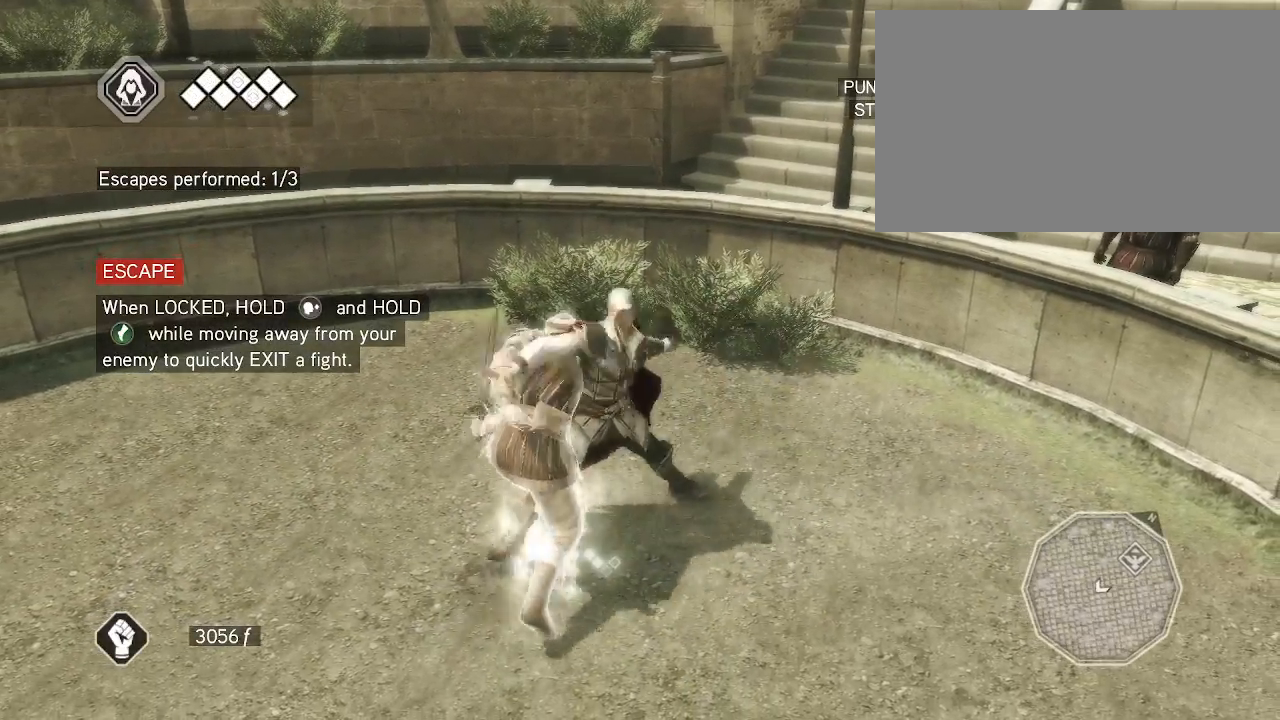
{"keys": [], "mouse": [], "events": [[183, "mouse_left", "up"]]}
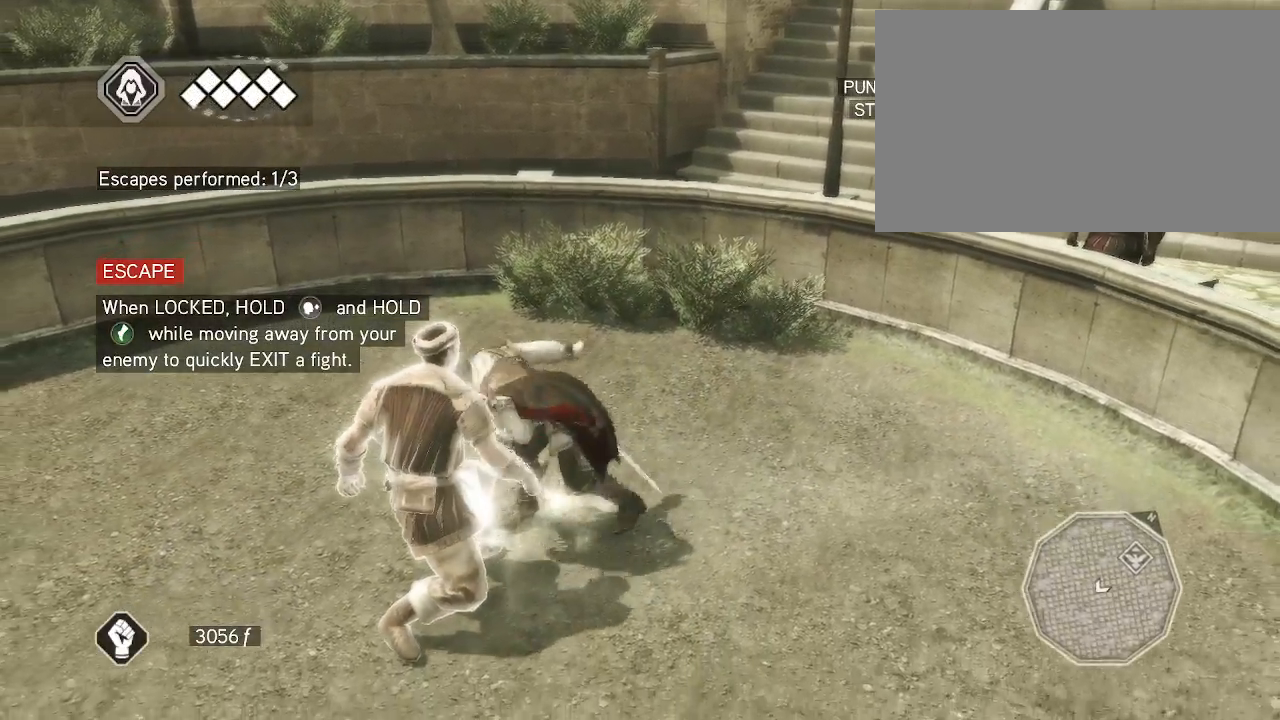
{"keys": [], "mouse": [], "events": []}
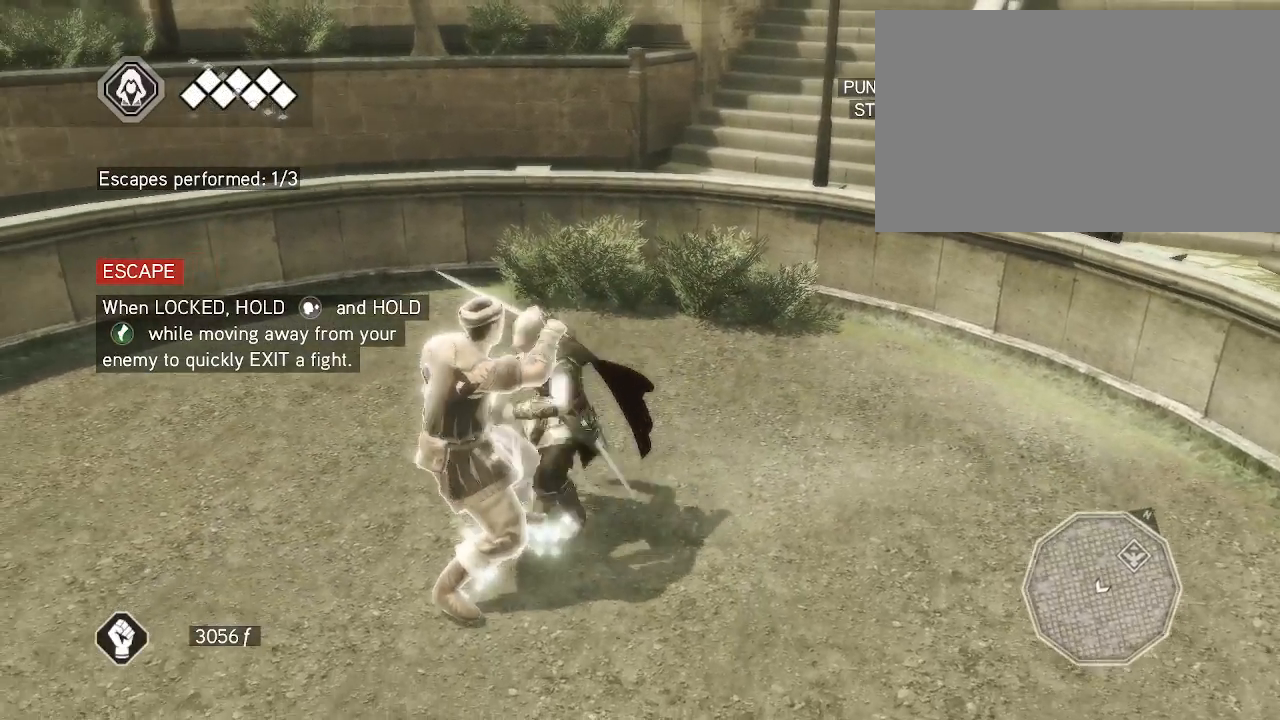
{"keys": [], "mouse": ["right"], "events": [[83, "mouse_left", "down"], [267, "mouse_left", "up"], [367, "mouse_right", "down"]]}
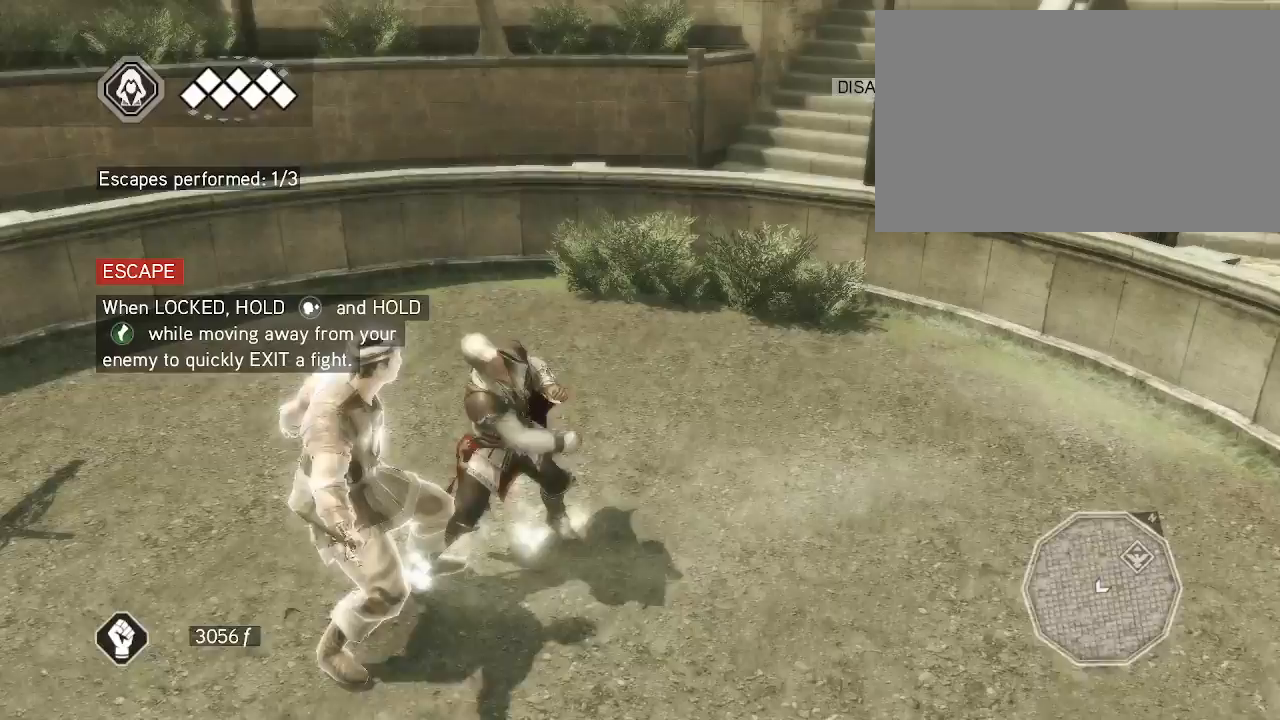
{"keys": [], "mouse": ["right"], "events": [[100, "mouse_right", "up"], [183, "mouse_right", "down"]]}
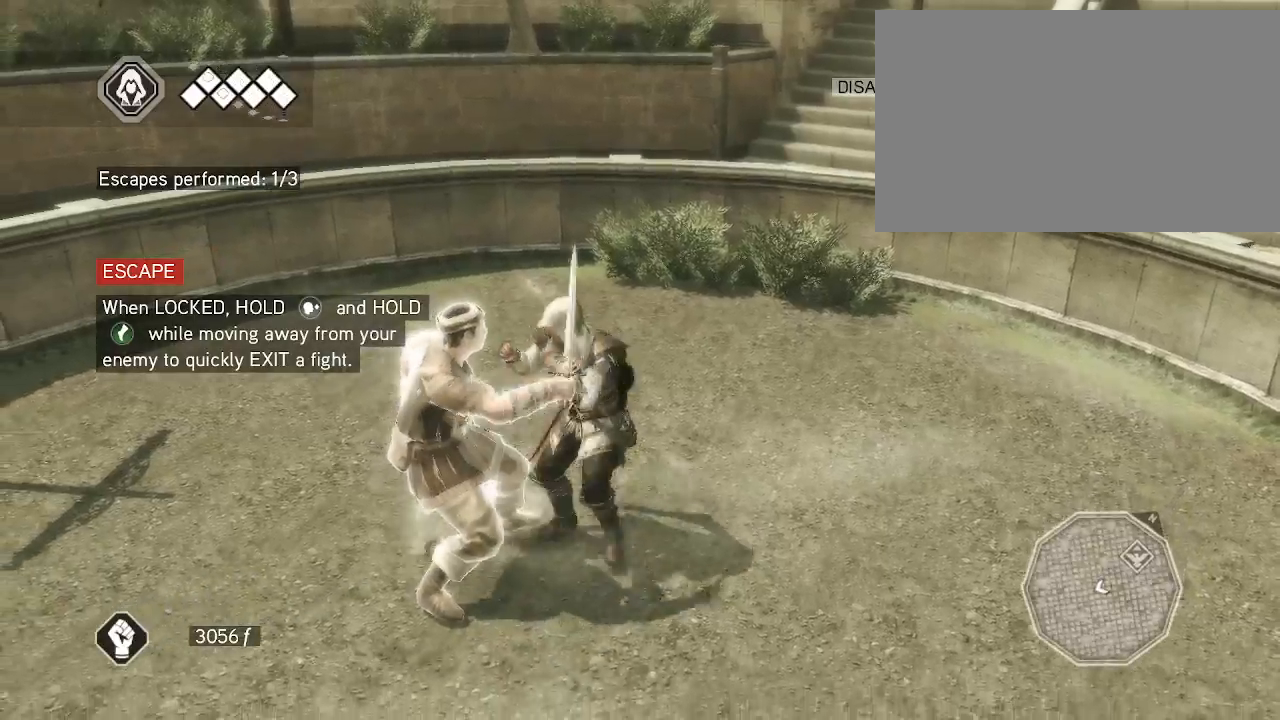
{"keys": [], "mouse": ["left", "right"], "events": [[17, "mouse_left", "down"], [250, "mouse_left", "up"], [483, "mouse_left", "down"]]}
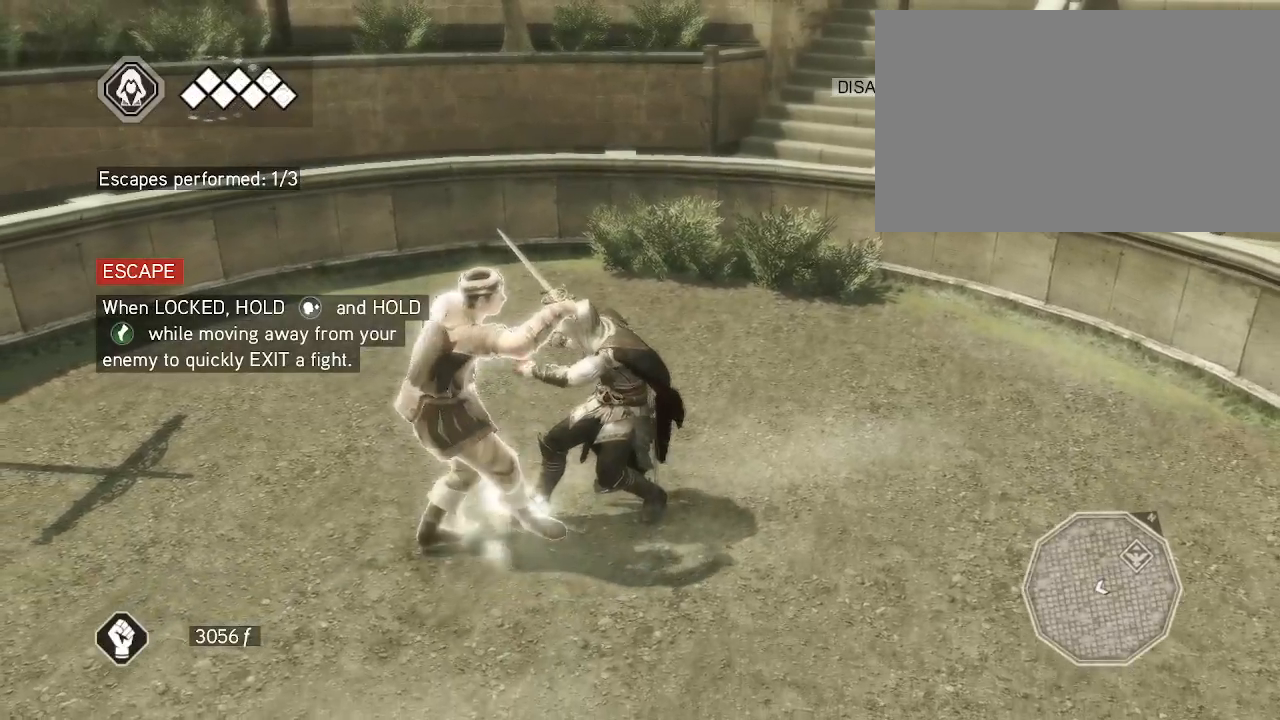
{"keys": [], "mouse": [], "events": [[133, "mouse_left", "up"], [317, "mouse_right", "up"]]}
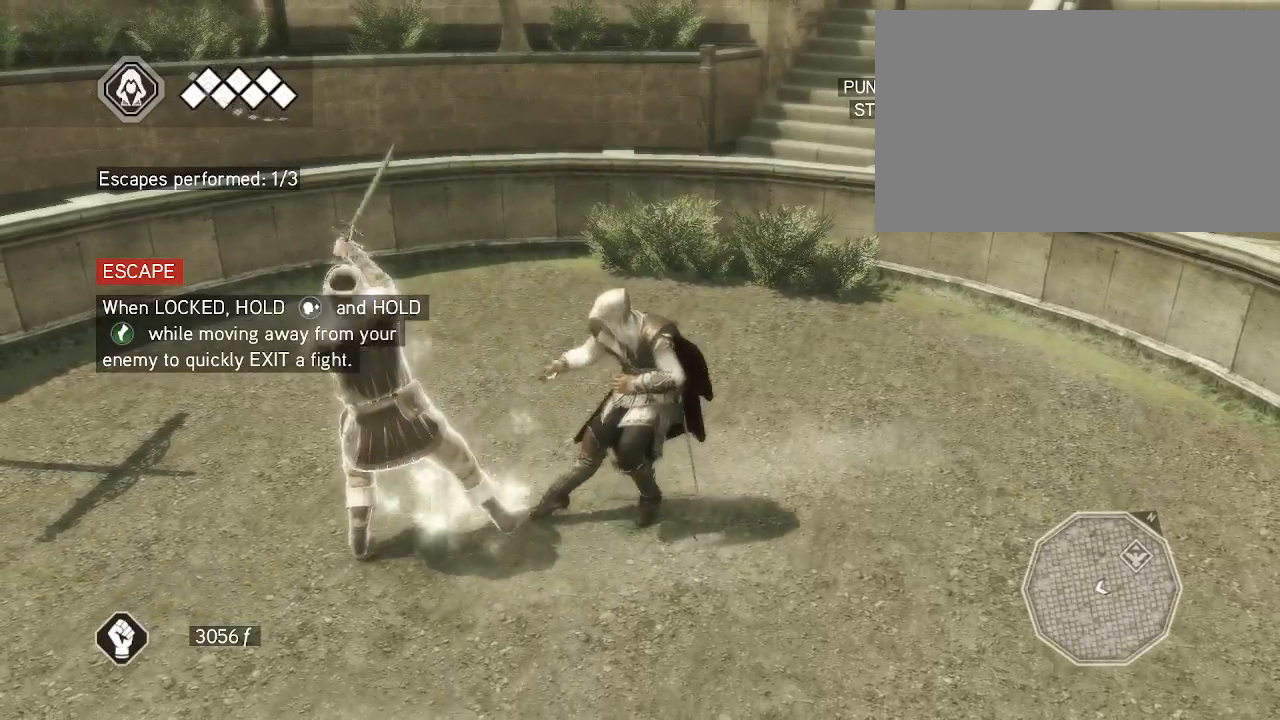
{"keys": [], "mouse": ["left", "right"], "events": [[150, "mouse_right", "down"], [383, "mouse_left", "down"]]}
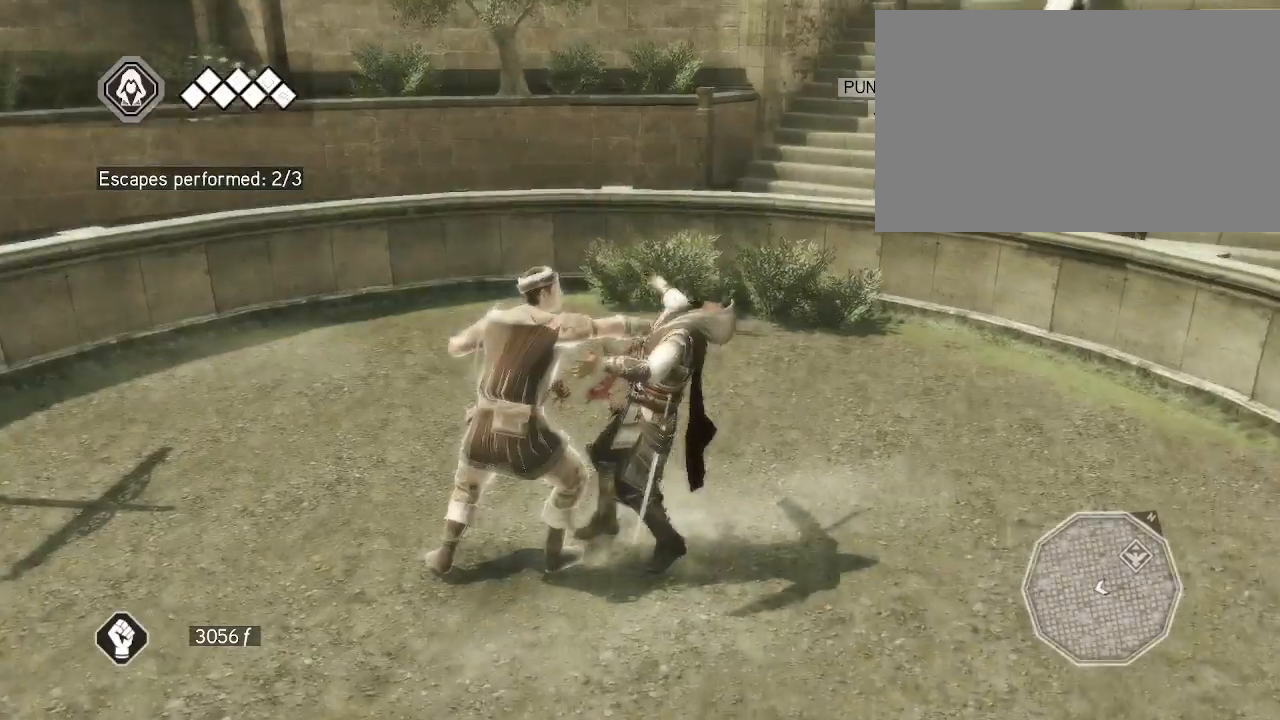
{"keys": [], "mouse": ["right"], "events": [[17, "mouse_left", "up"], [350, "mouse_right", "up"], [483, "mouse_right", "down"]]}
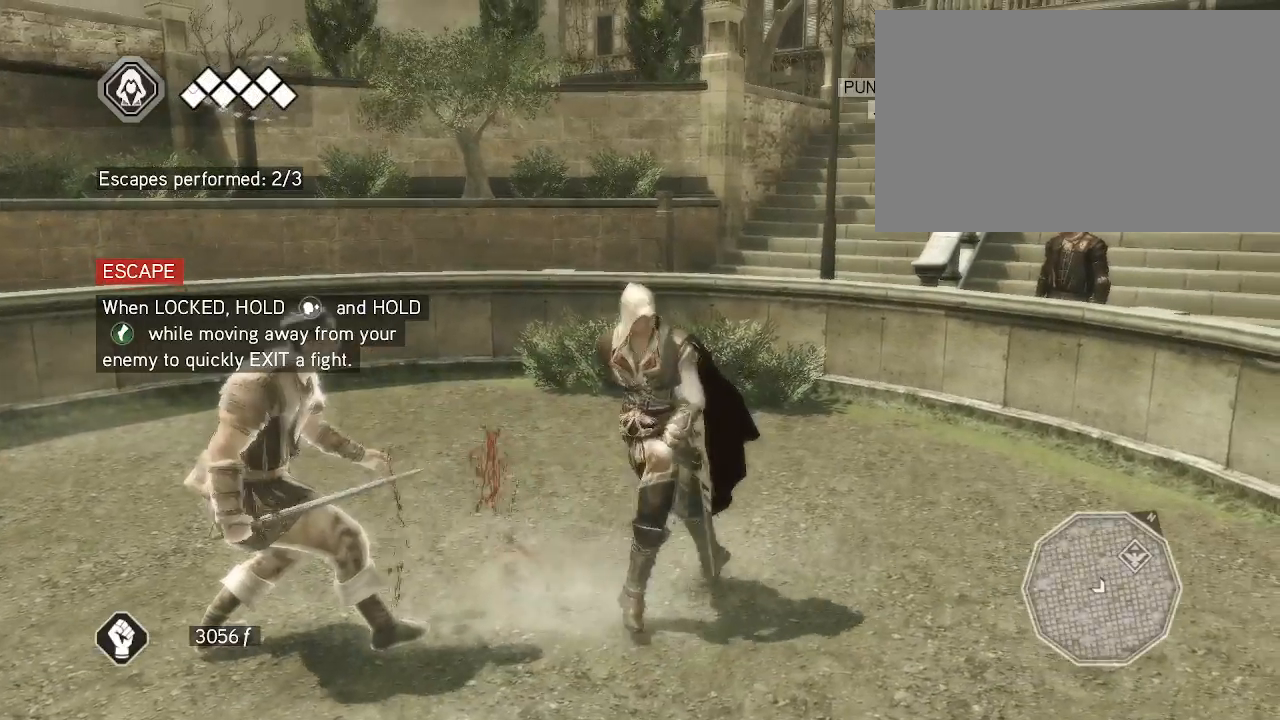
{"keys": [], "mouse": ["right"], "events": []}
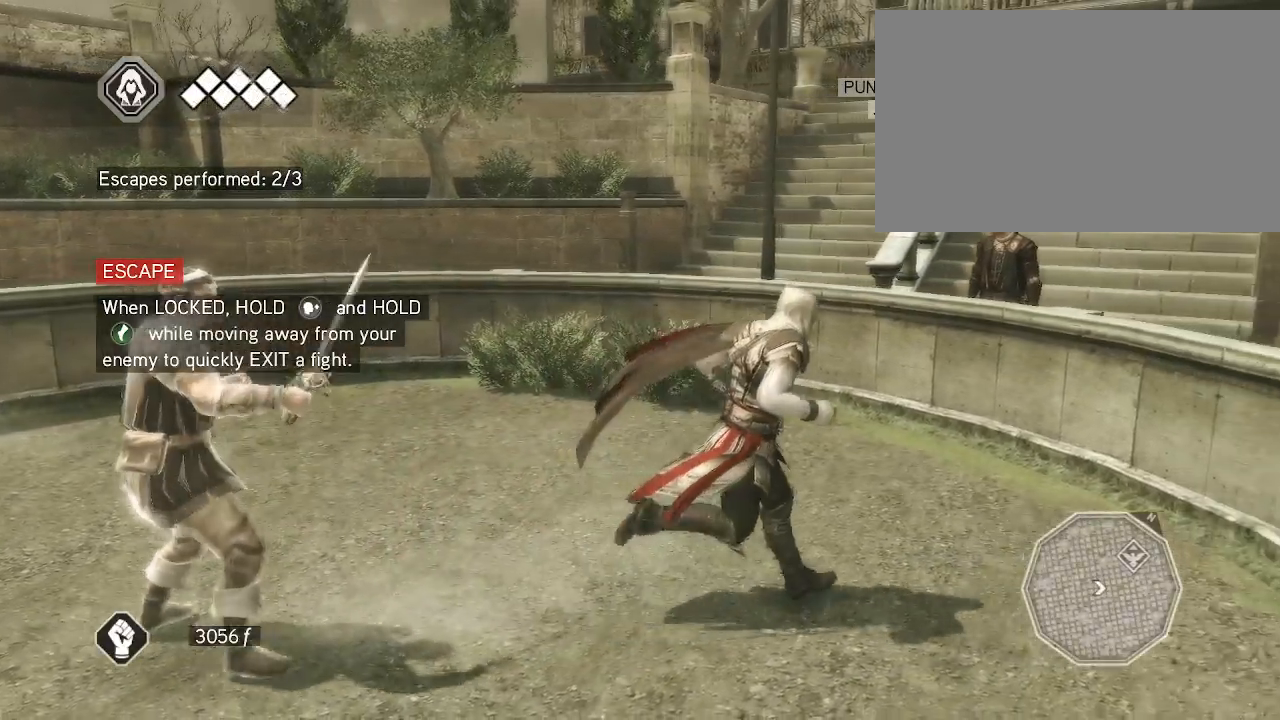
{"keys": [], "mouse": [], "events": [[333, "mouse_right", "up"]]}
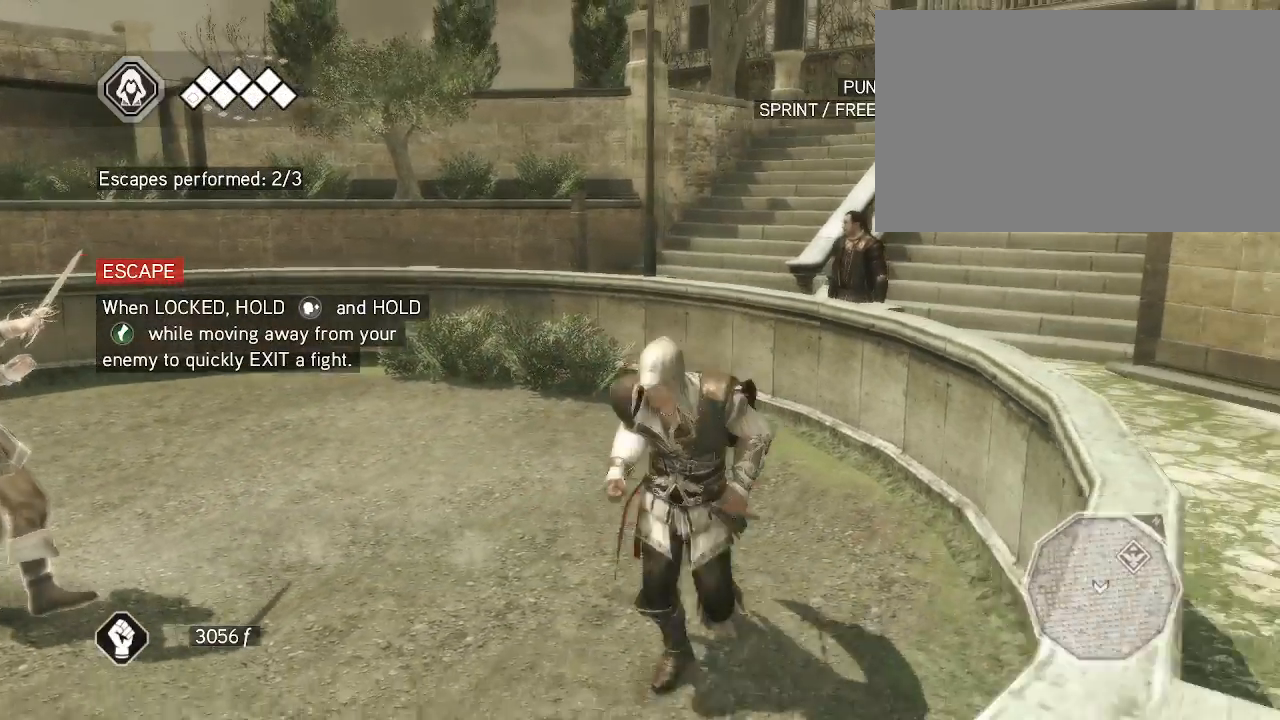
{"keys": [], "mouse": [], "events": []}
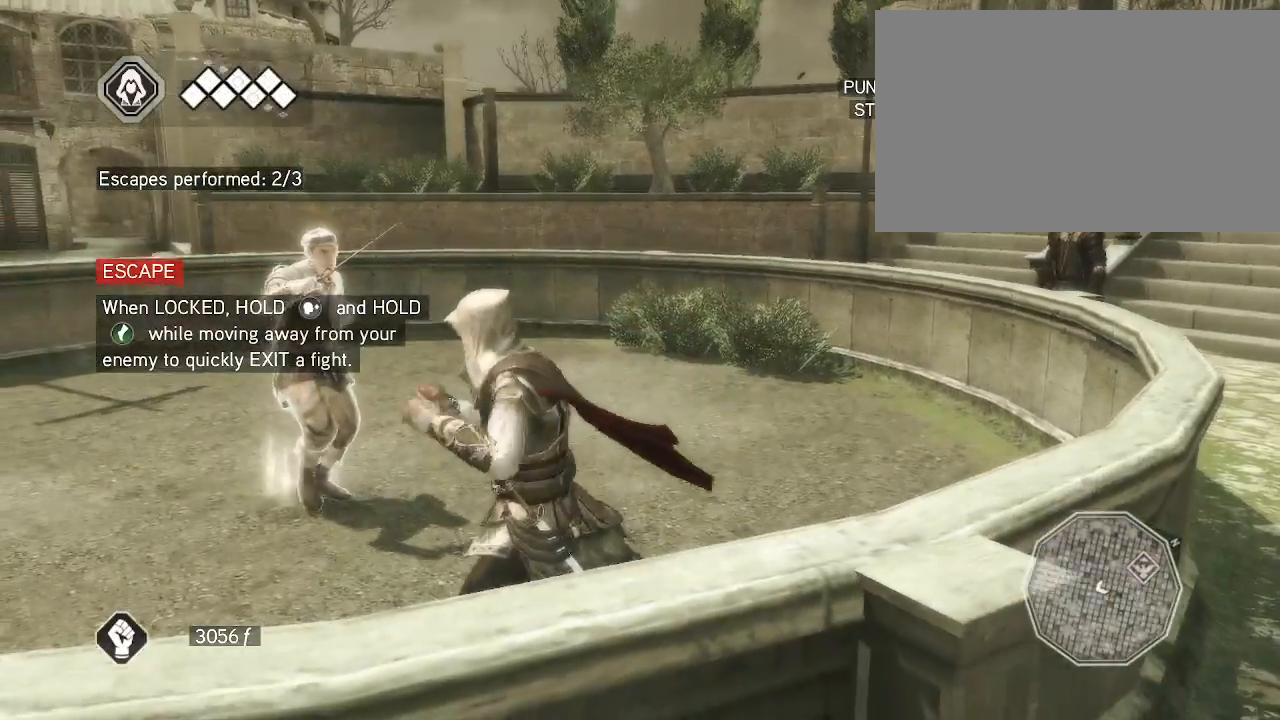
{"keys": [], "mouse": ["right"], "events": [[317, "mouse_right", "down"]]}
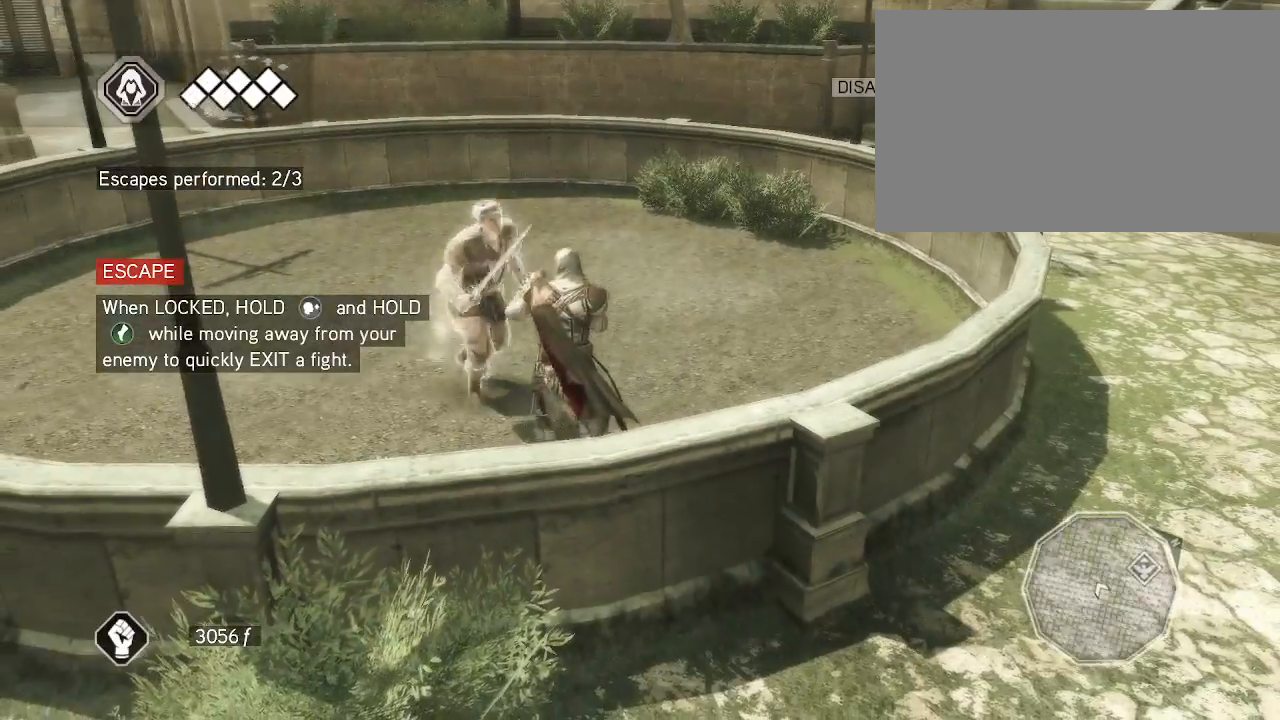
{"keys": [], "mouse": ["left", "right"], "events": [[233, "mouse_left", "down"], [333, "mouse_left", "up"], [417, "mouse_left", "down"]]}
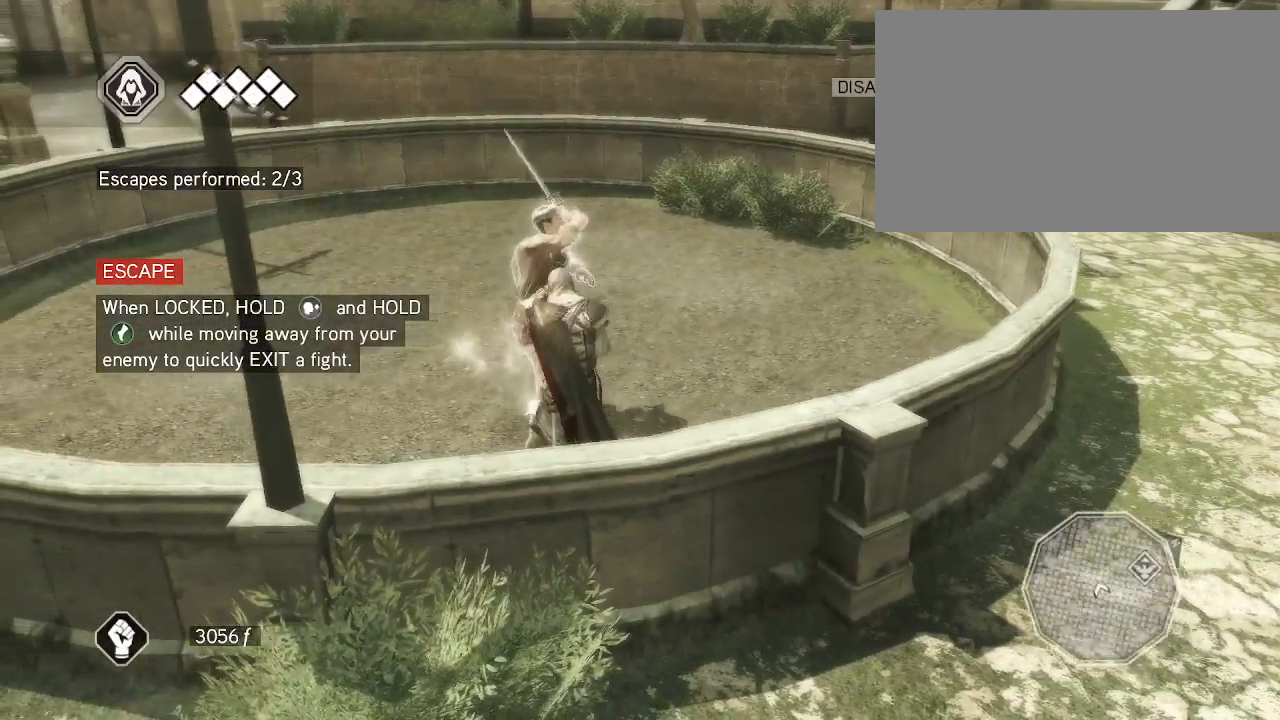
{"keys": [], "mouse": ["right"], "events": [[17, "mouse_left", "up"], [167, "mouse_left", "down"], [300, "mouse_left", "up"]]}
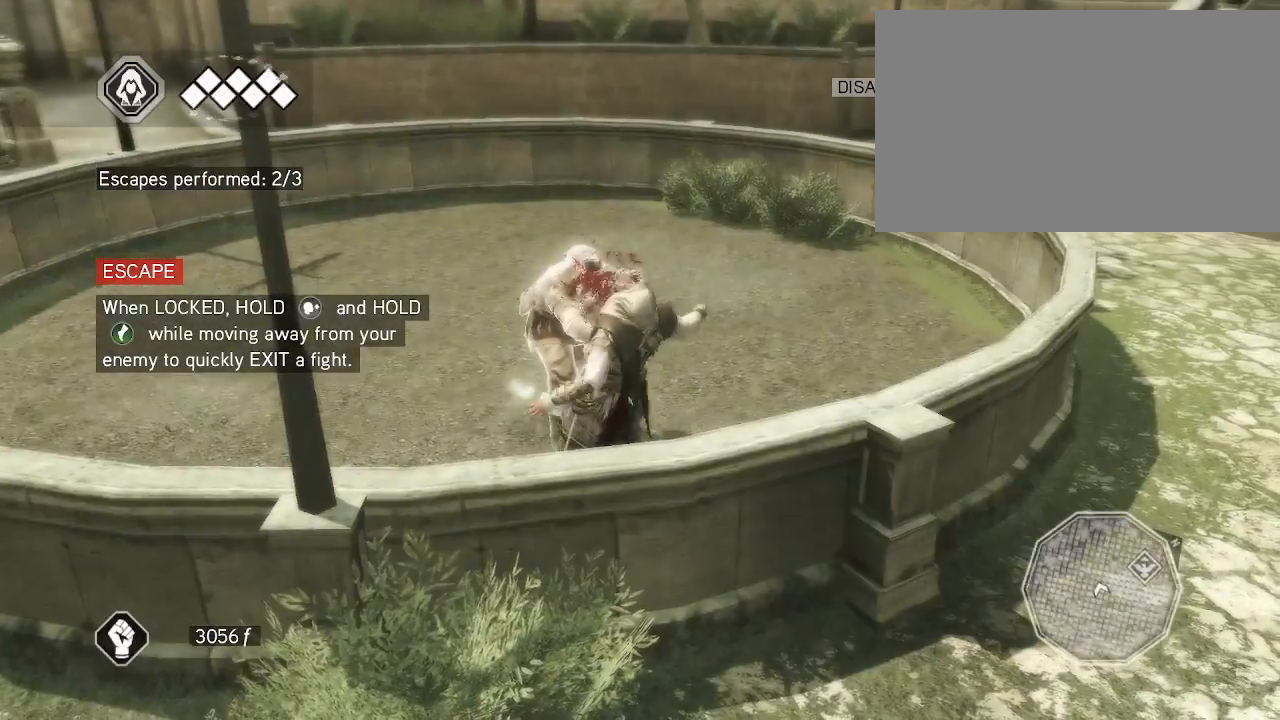
{"keys": [], "mouse": ["right"], "events": [[133, "mouse_left", "down"], [217, "mouse_left", "up"]]}
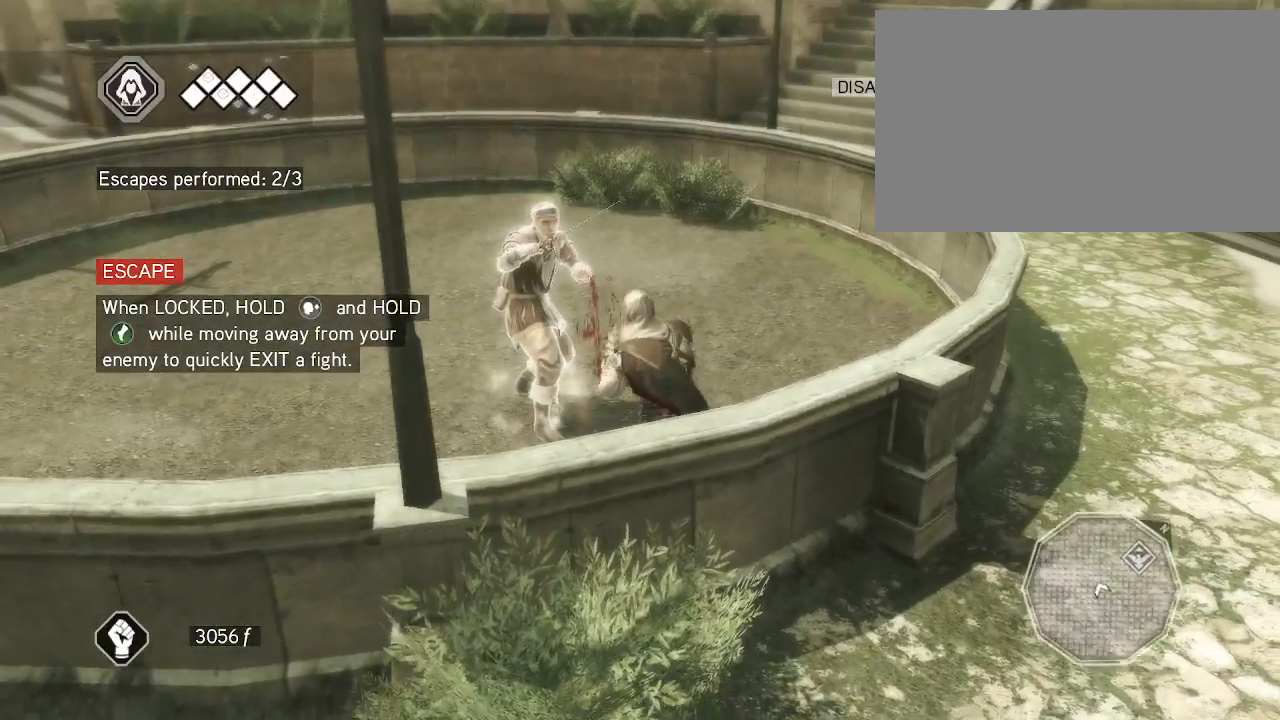
{"keys": [], "mouse": ["right"], "events": []}
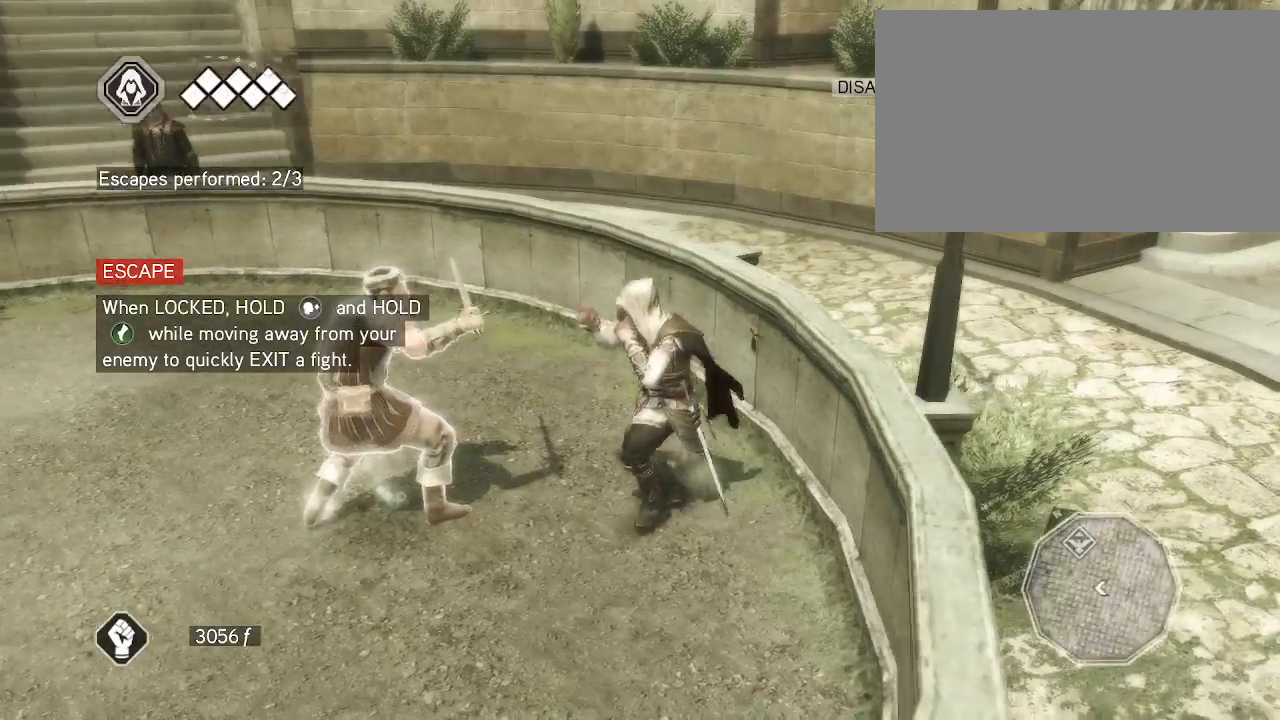
{"keys": [], "mouse": ["right"], "events": []}
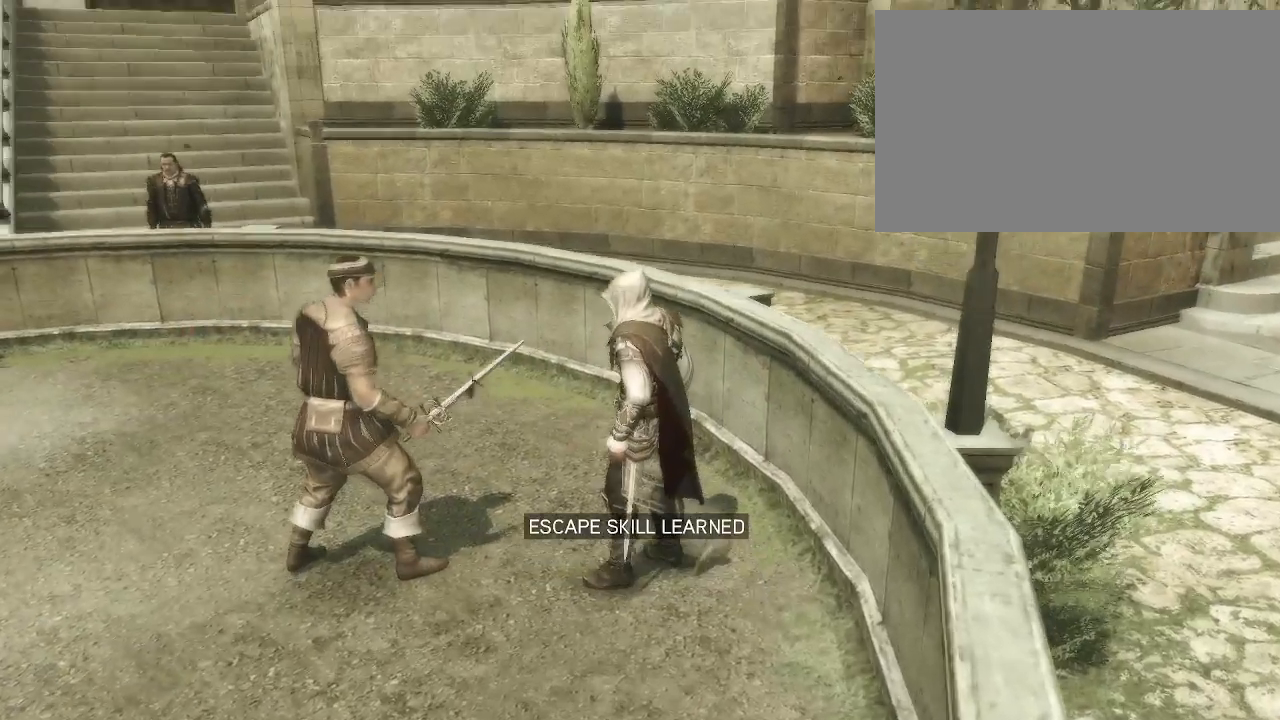
{"keys": [], "mouse": [], "events": [[117, "mouse_right", "up"]]}